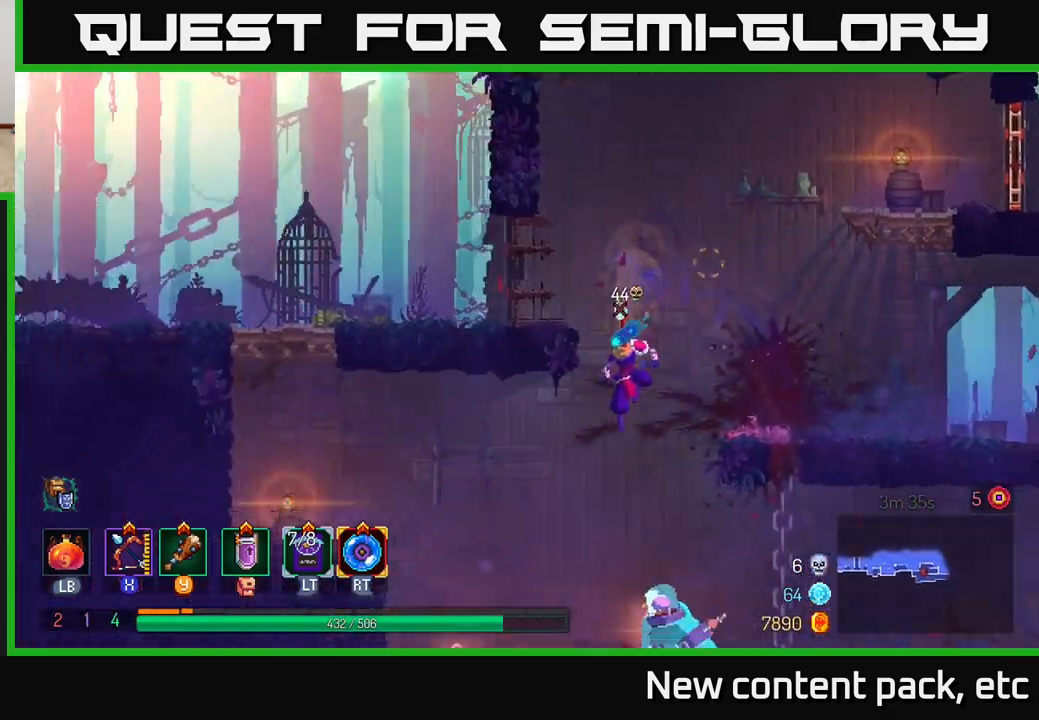
Gameplay with a controller (Xbox layout); each line is a JSON object with the inputs held at the frame after it. "events" lists button and stick changes between this image and that frame as [ms after this image, input, new state], when the widget could be followed in between.
{"buttons": ["X"], "left_stick": "right", "right_stick": "center", "events": [[67, "A", "up"], [100, "left_stick", "center"], [383, "left_stick", "right"], [400, "X", "down"]]}
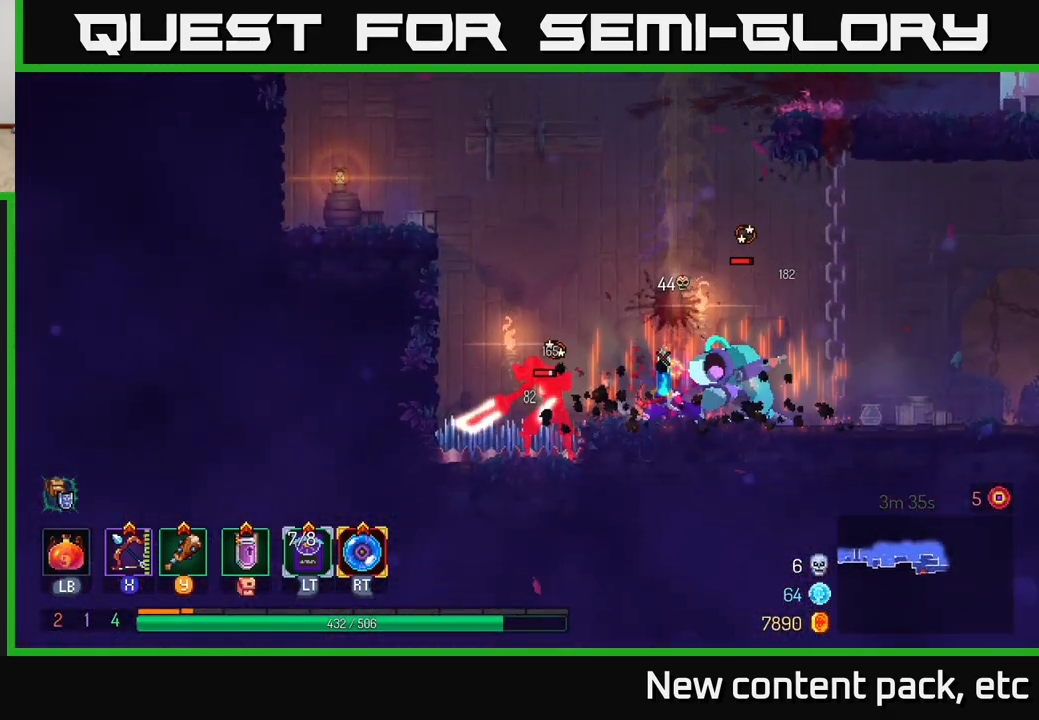
{"buttons": [], "left_stick": "left", "right_stick": "center", "events": [[17, "X", "up"], [383, "left_stick", "center"], [467, "left_stick", "left"]]}
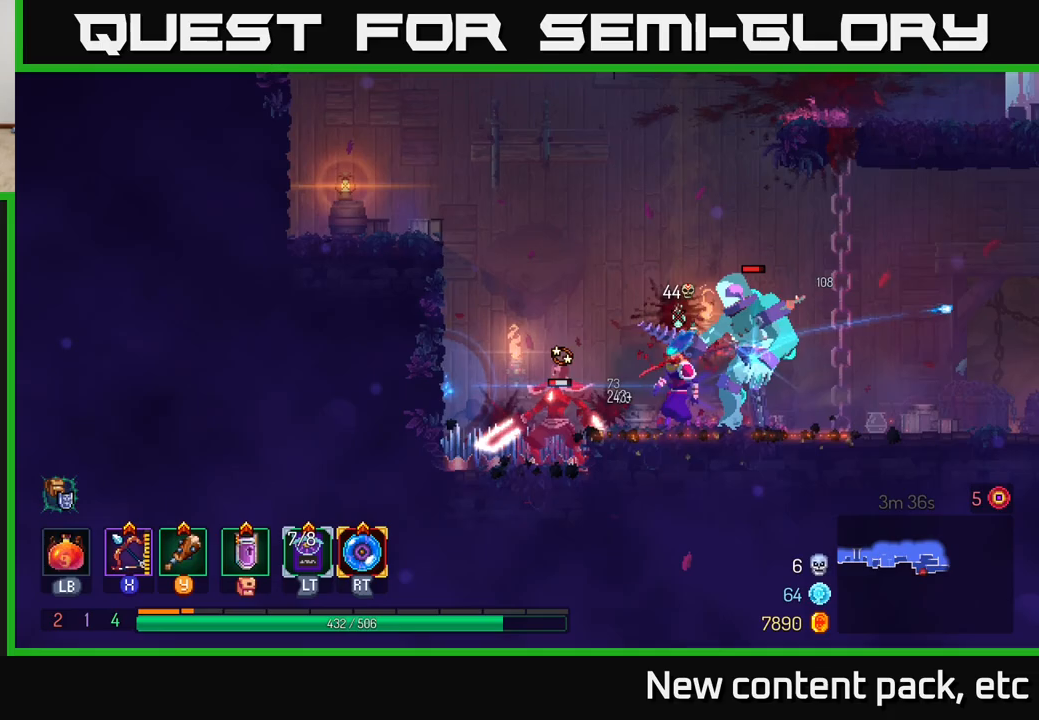
{"buttons": ["A"], "left_stick": "left", "right_stick": "center", "events": [[117, "A", "down"], [267, "A", "up"], [400, "A", "down"]]}
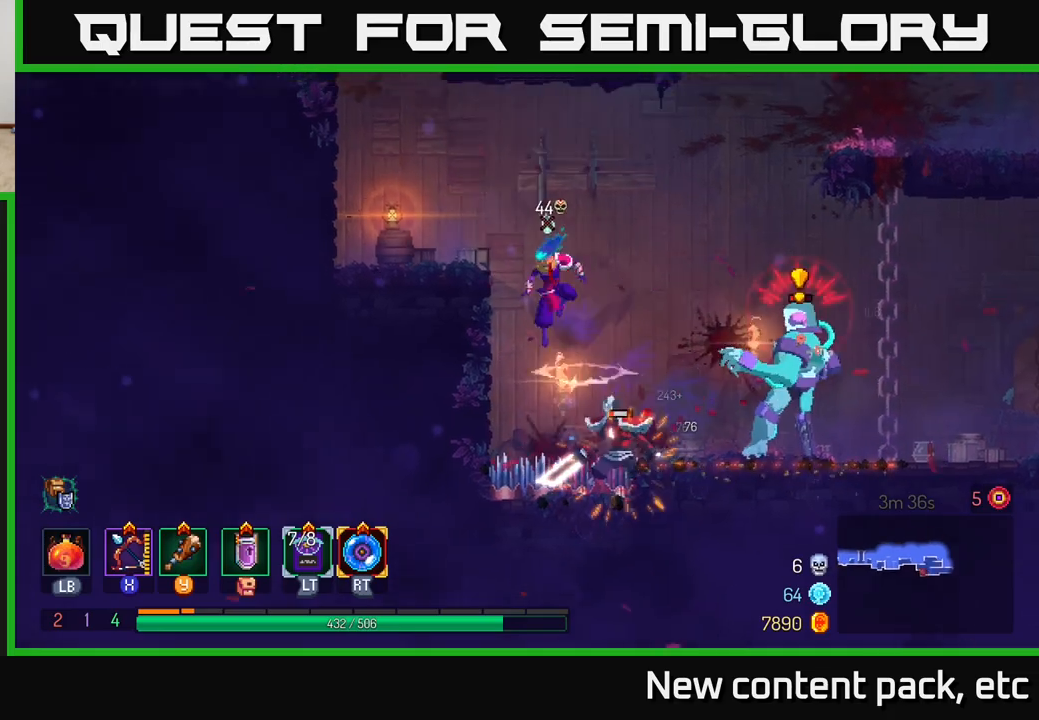
{"buttons": ["A"], "left_stick": "left", "right_stick": "center", "events": [[67, "A", "up"], [500, "A", "down"]]}
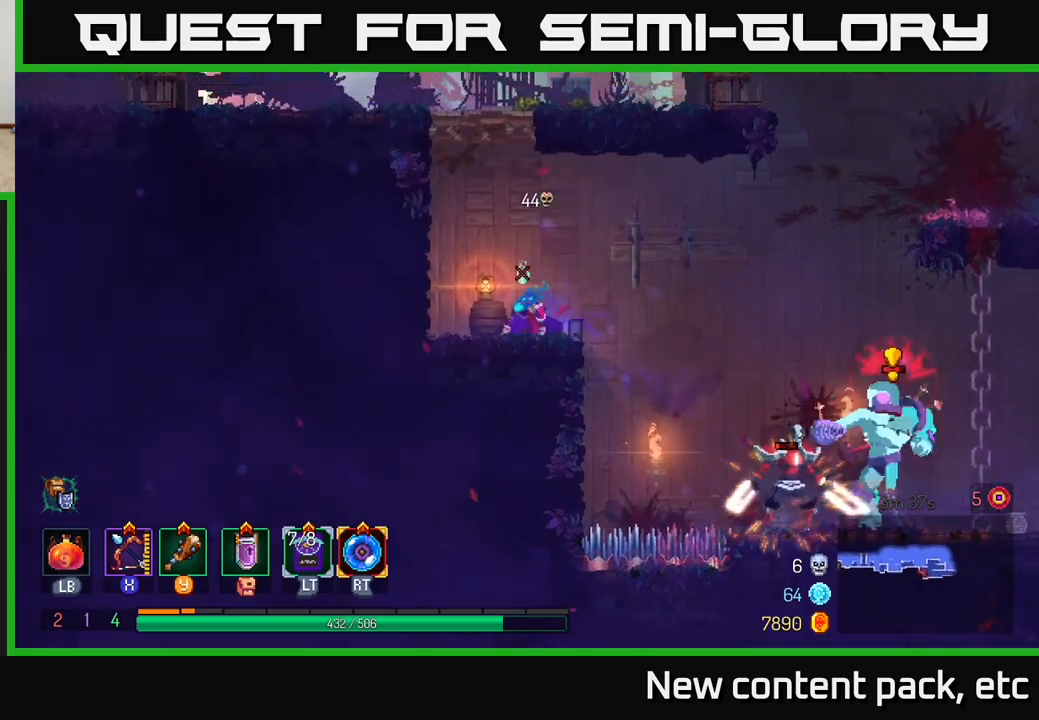
{"buttons": [], "left_stick": "left", "right_stick": "center", "events": [[117, "A", "up"], [183, "A", "down"], [333, "A", "up"]]}
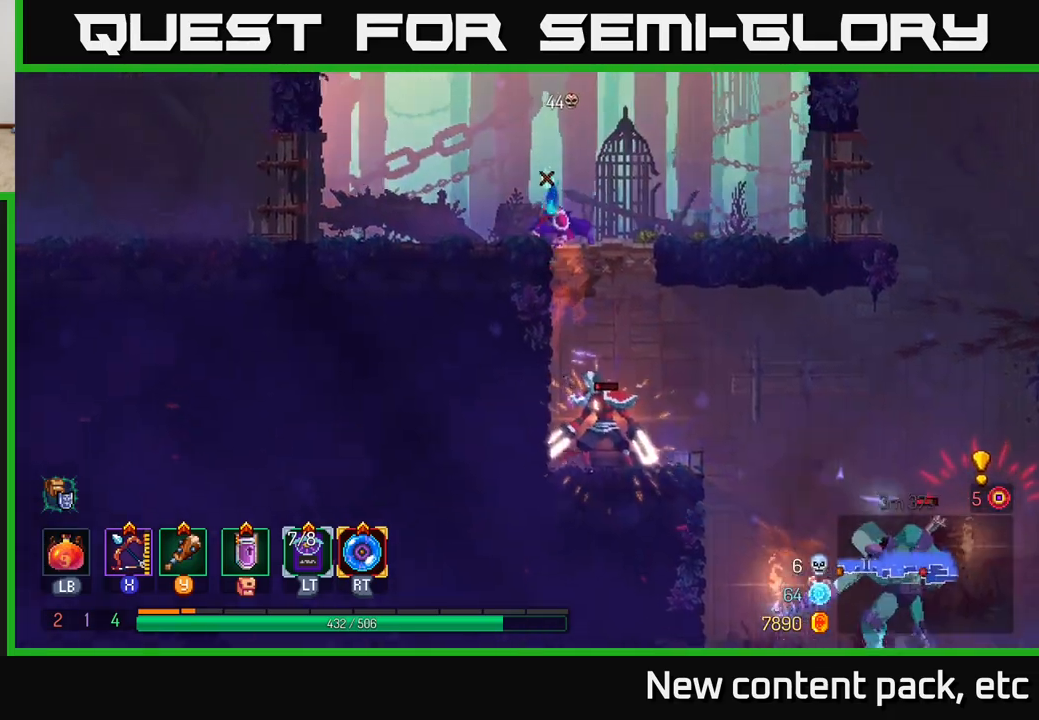
{"buttons": [], "left_stick": "left", "right_stick": "center", "events": [[167, "A", "down"], [283, "A", "up"]]}
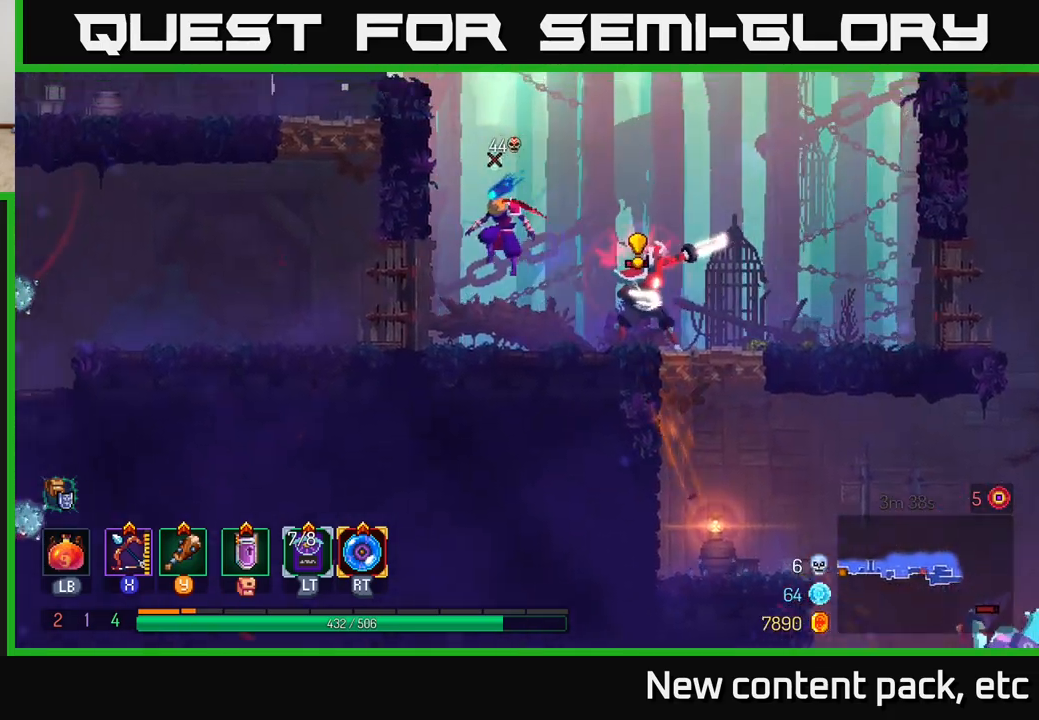
{"buttons": [], "left_stick": "right", "right_stick": "center", "events": [[117, "B", "down"], [250, "B", "up"], [433, "X", "down"], [433, "left_stick", "right"], [500, "X", "up"]]}
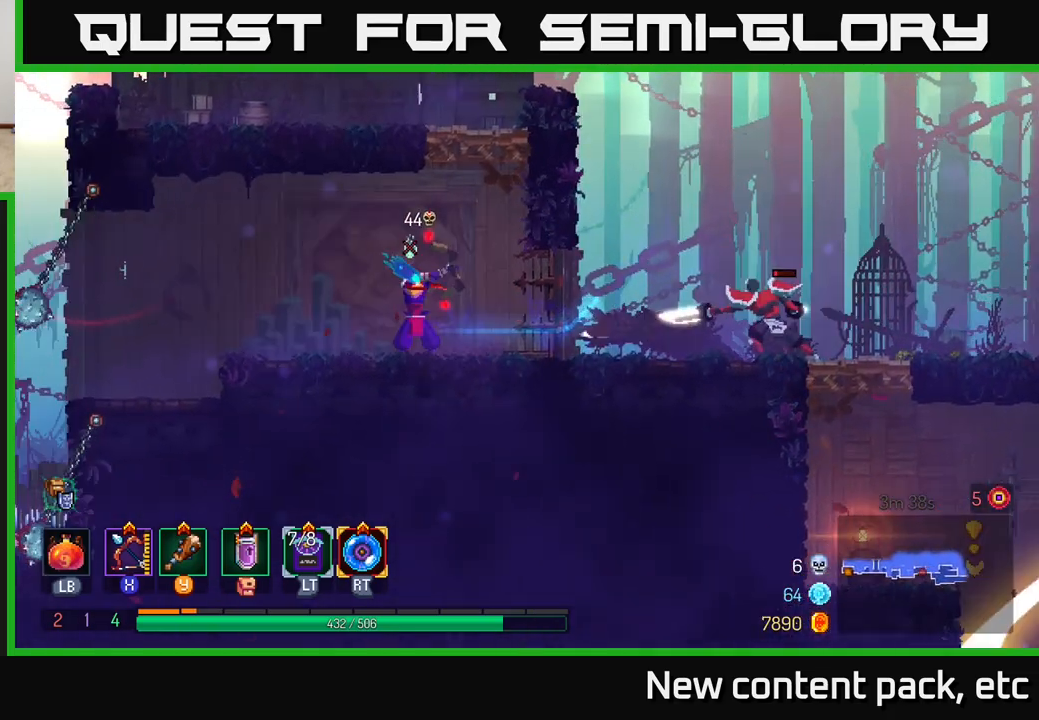
{"buttons": [], "left_stick": "center", "right_stick": "center", "events": [[250, "left_stick", "down"], [500, "left_stick", "center"]]}
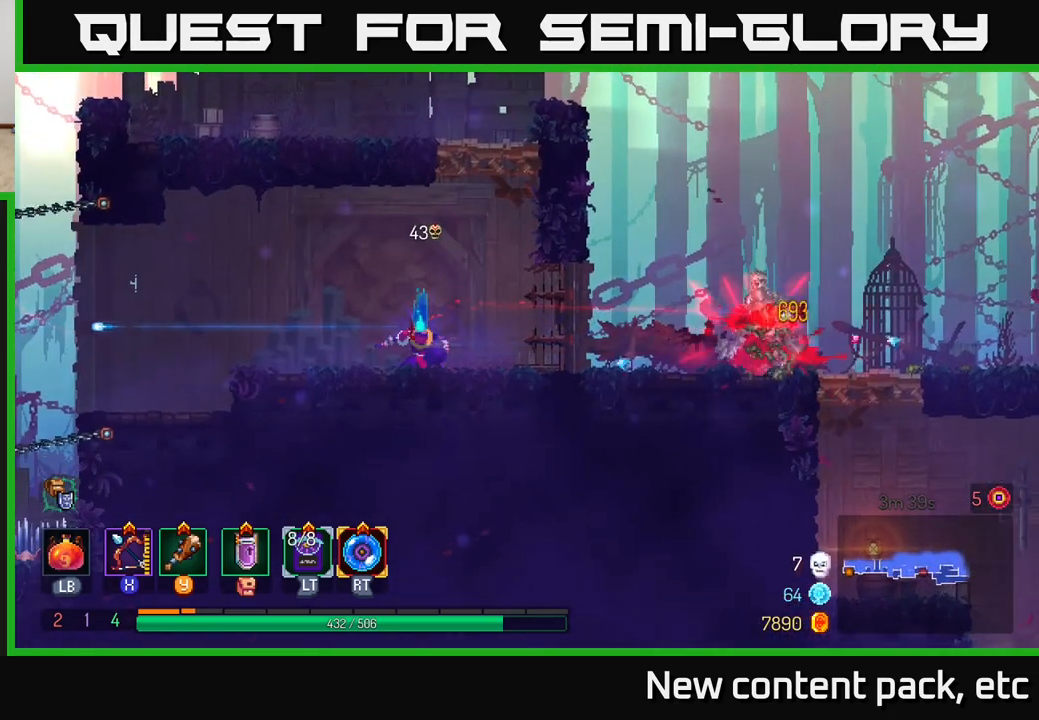
{"buttons": [], "left_stick": "right", "right_stick": "center", "events": [[133, "left_stick", "left"], [400, "left_stick", "right"]]}
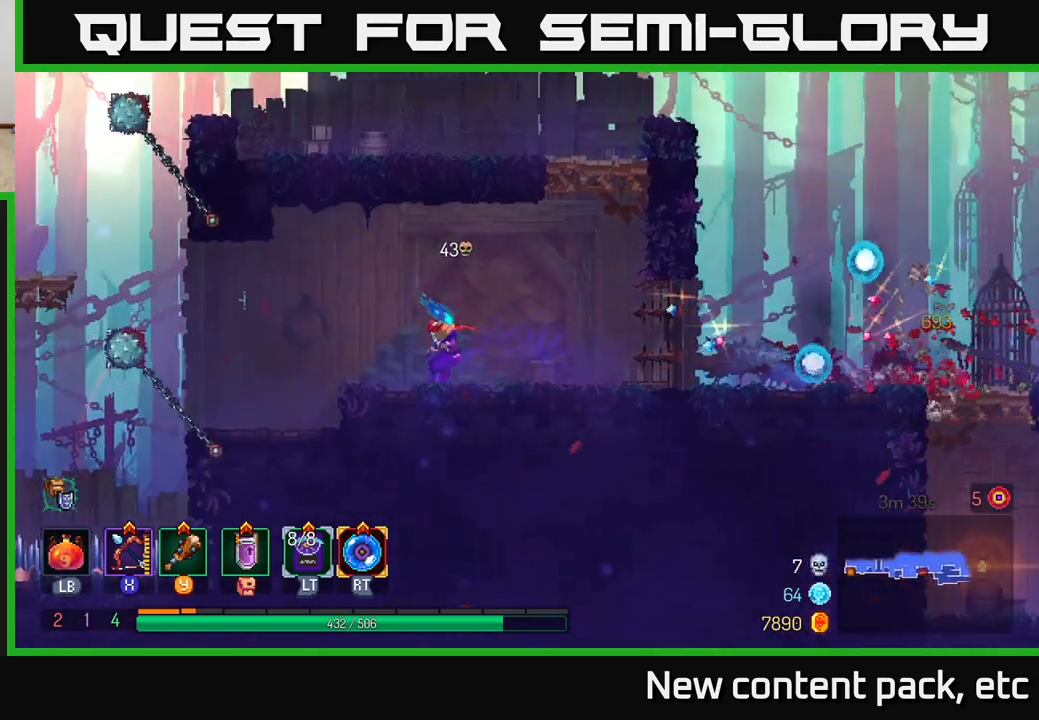
{"buttons": [], "left_stick": "center", "right_stick": "center", "events": [[100, "left_stick", "center"]]}
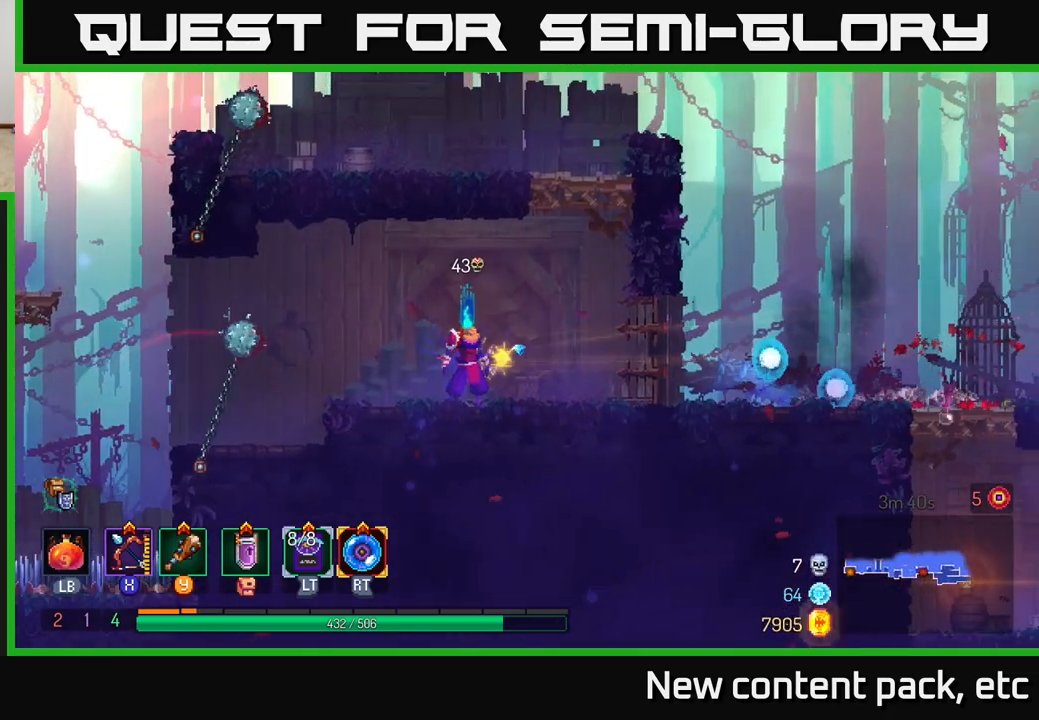
{"buttons": [], "left_stick": "center", "right_stick": "center", "events": []}
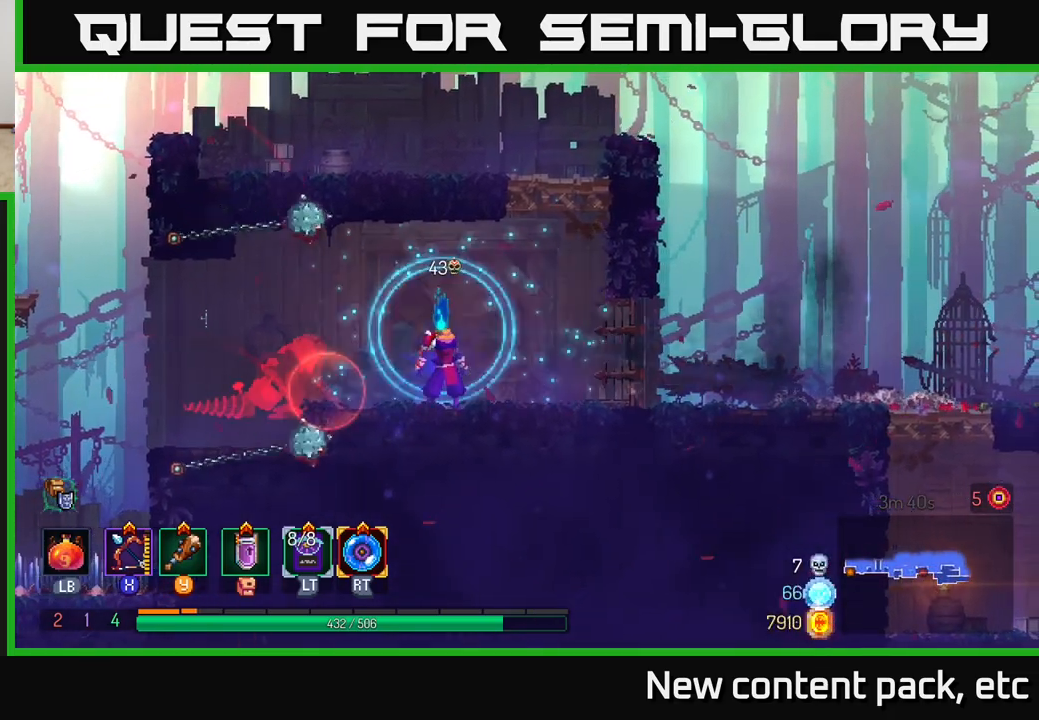
{"buttons": ["X"], "left_stick": "left", "right_stick": "center", "events": [[33, "left_stick", "right"], [233, "B", "down"], [333, "B", "up"], [467, "X", "down"], [500, "left_stick", "left"]]}
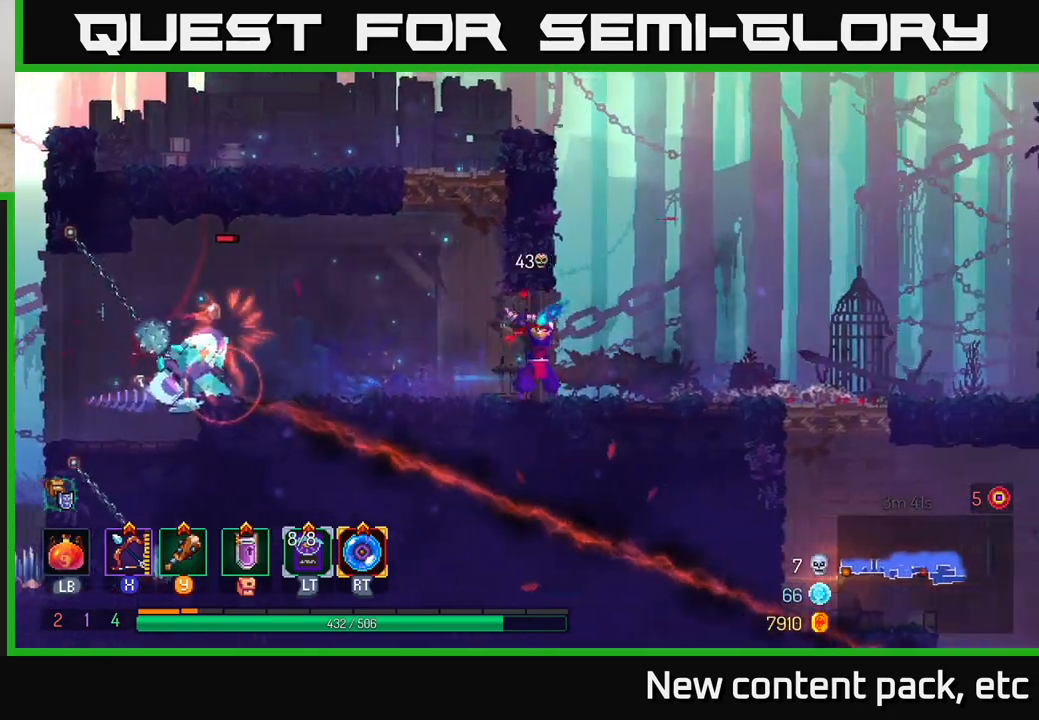
{"buttons": [], "left_stick": "right", "right_stick": "center", "events": [[33, "X", "up"], [83, "left_stick", "down-left"], [183, "left_stick", "down"], [450, "left_stick", "right"]]}
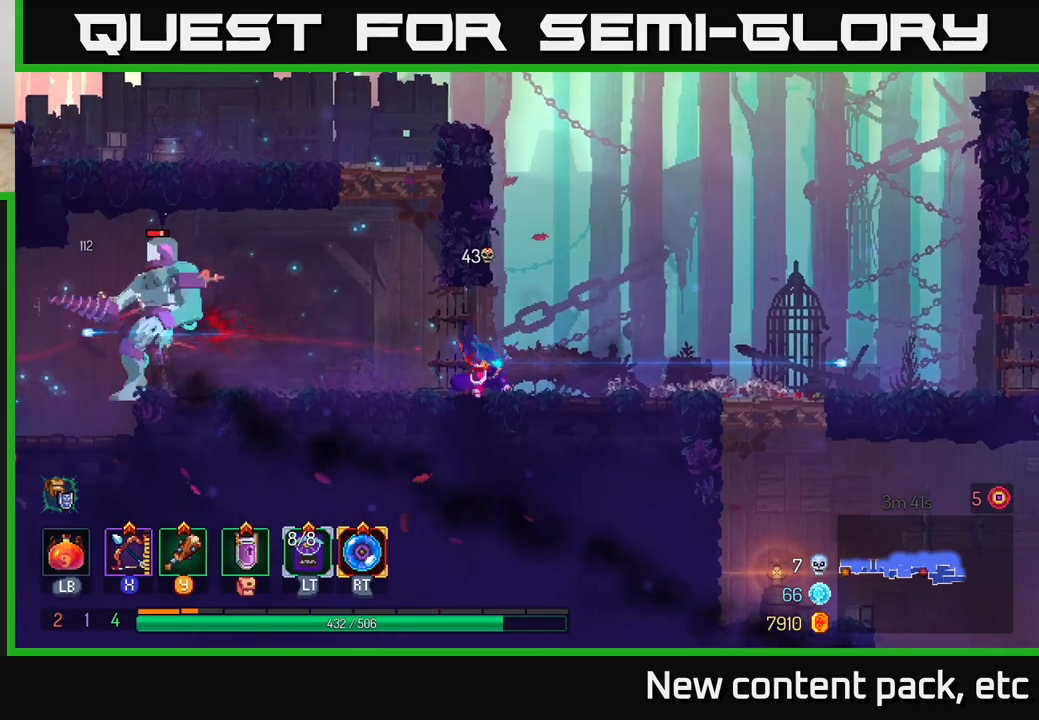
{"buttons": [], "left_stick": "down", "right_stick": "center", "events": [[183, "X", "down"], [183, "left_stick", "left"], [250, "X", "up"], [367, "left_stick", "down"]]}
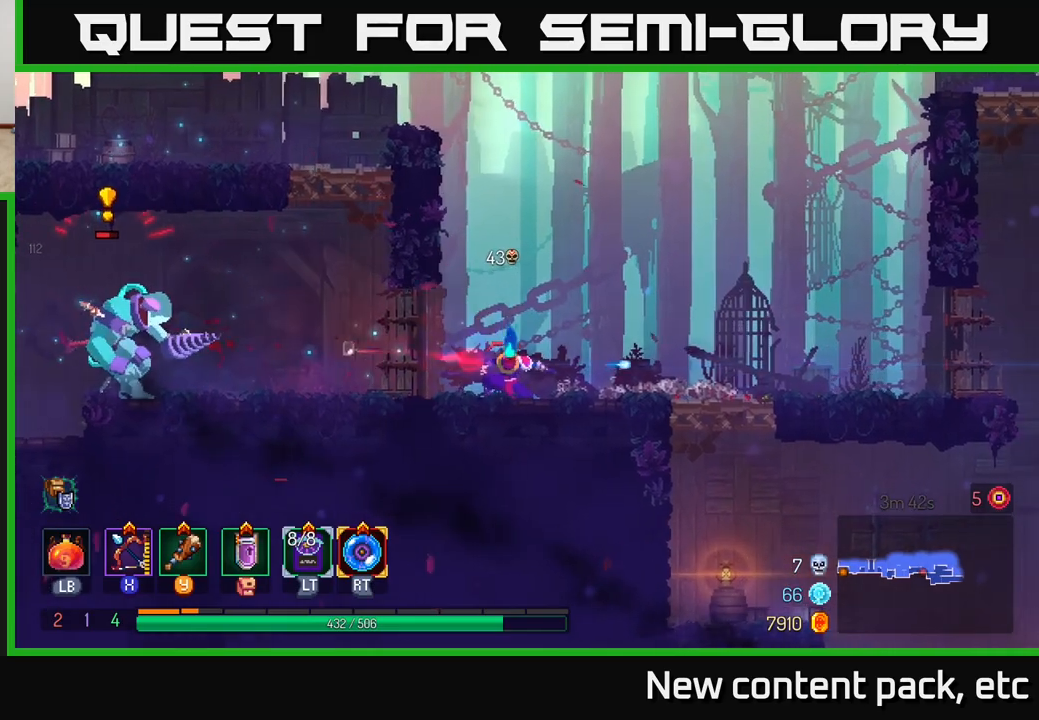
{"buttons": [], "left_stick": "right", "right_stick": "center", "events": [[117, "left_stick", "right"], [250, "B", "down"], [383, "B", "up"]]}
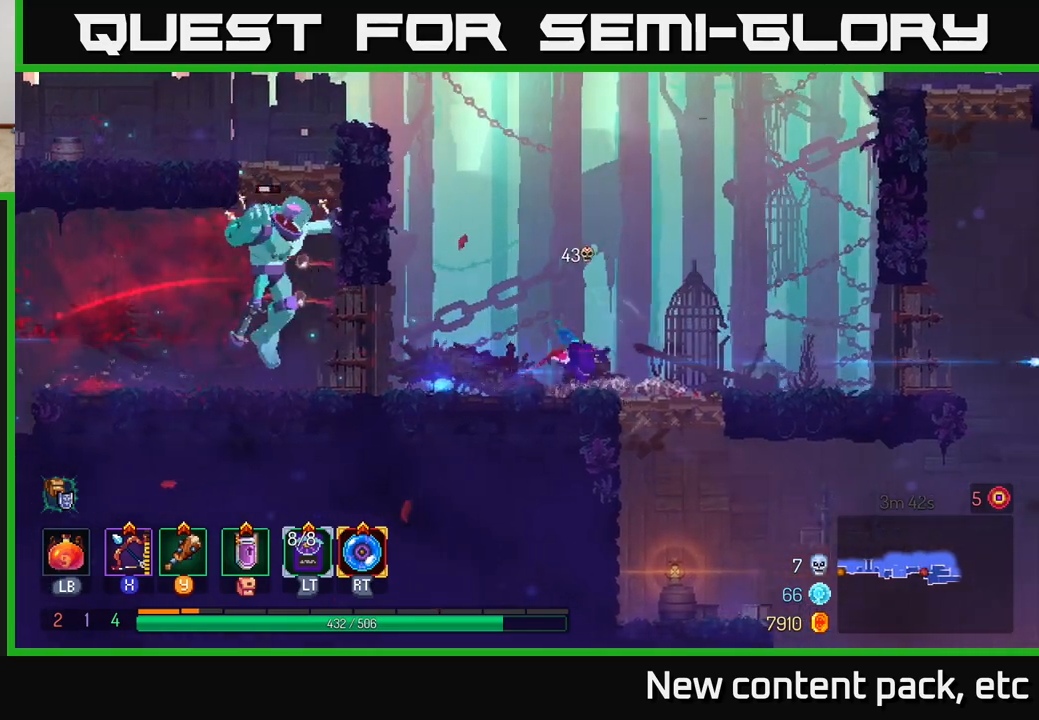
{"buttons": [], "left_stick": "right", "right_stick": "center", "events": []}
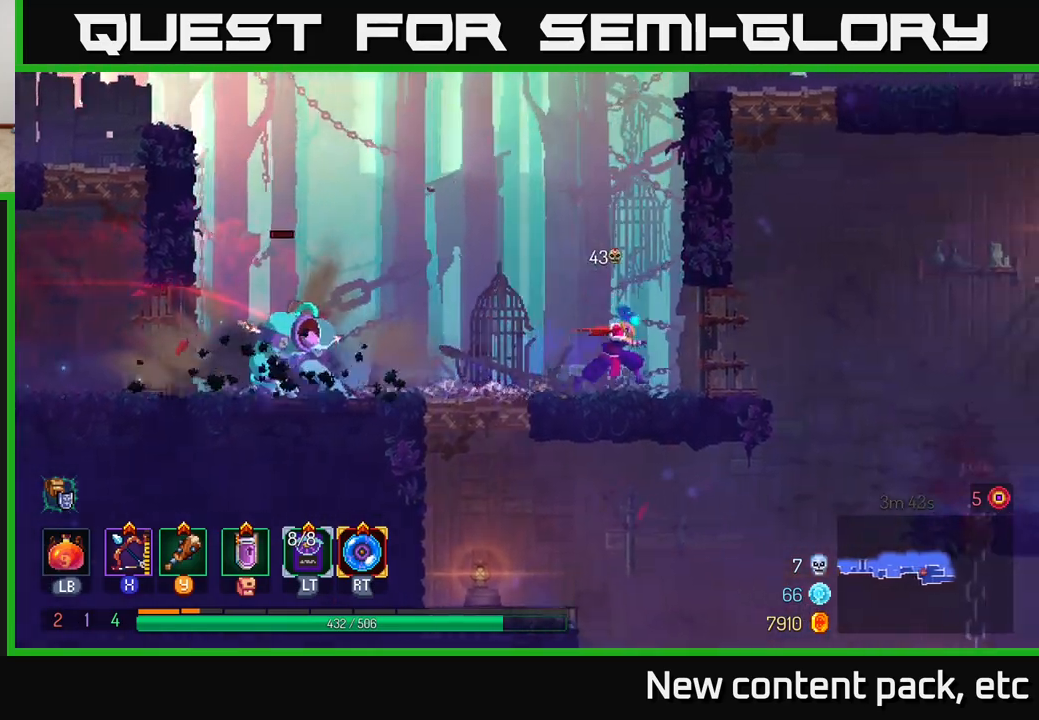
{"buttons": [], "left_stick": "center", "right_stick": "center", "events": [[133, "X", "down"], [133, "left_stick", "left"], [217, "X", "up"], [433, "left_stick", "center"]]}
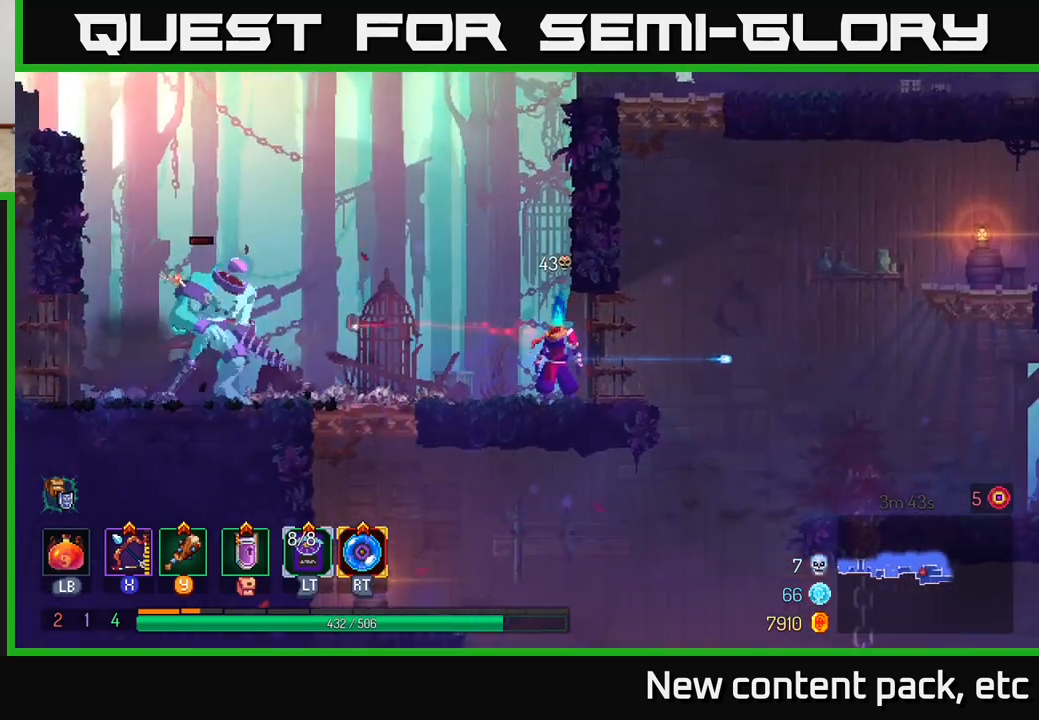
{"buttons": [], "left_stick": "right", "right_stick": "center", "events": [[200, "left_stick", "right"]]}
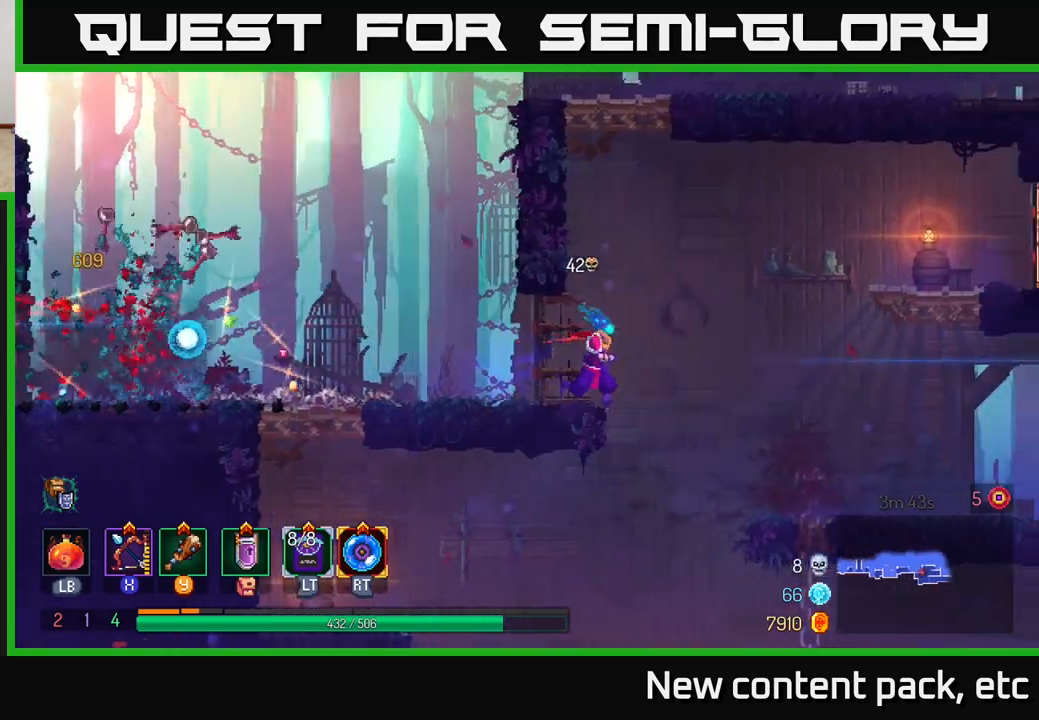
{"buttons": [], "left_stick": "right", "right_stick": "down", "events": [[83, "A", "down"], [200, "A", "up"], [350, "right_stick", "down"]]}
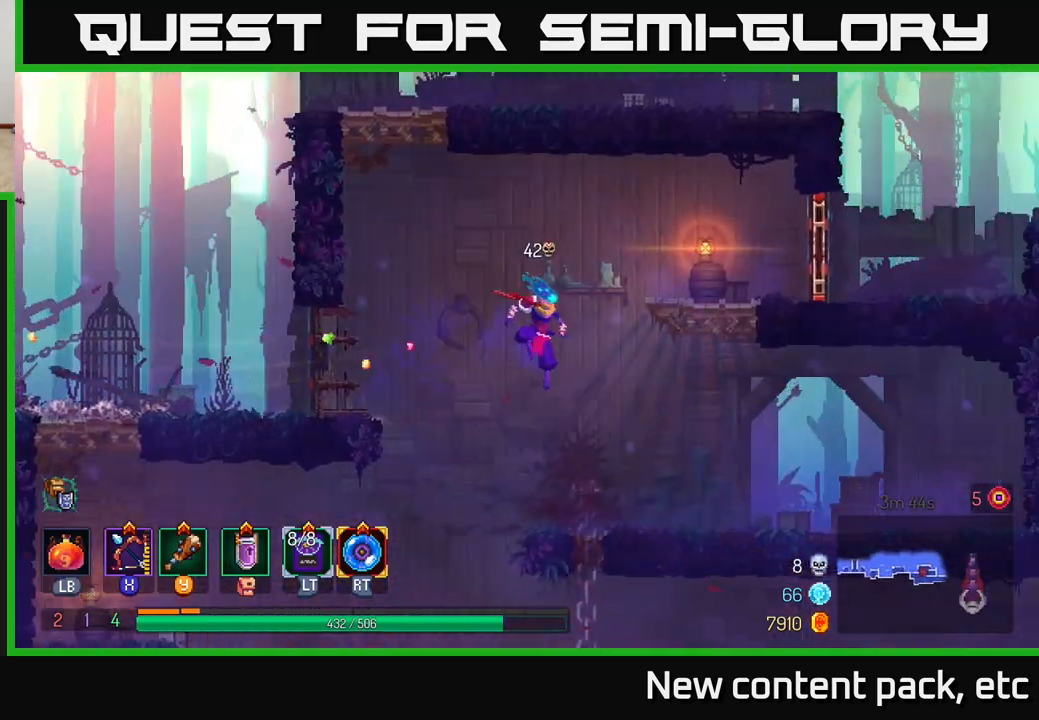
{"buttons": [], "left_stick": "center", "right_stick": "down", "events": [[100, "left_stick", "center"]]}
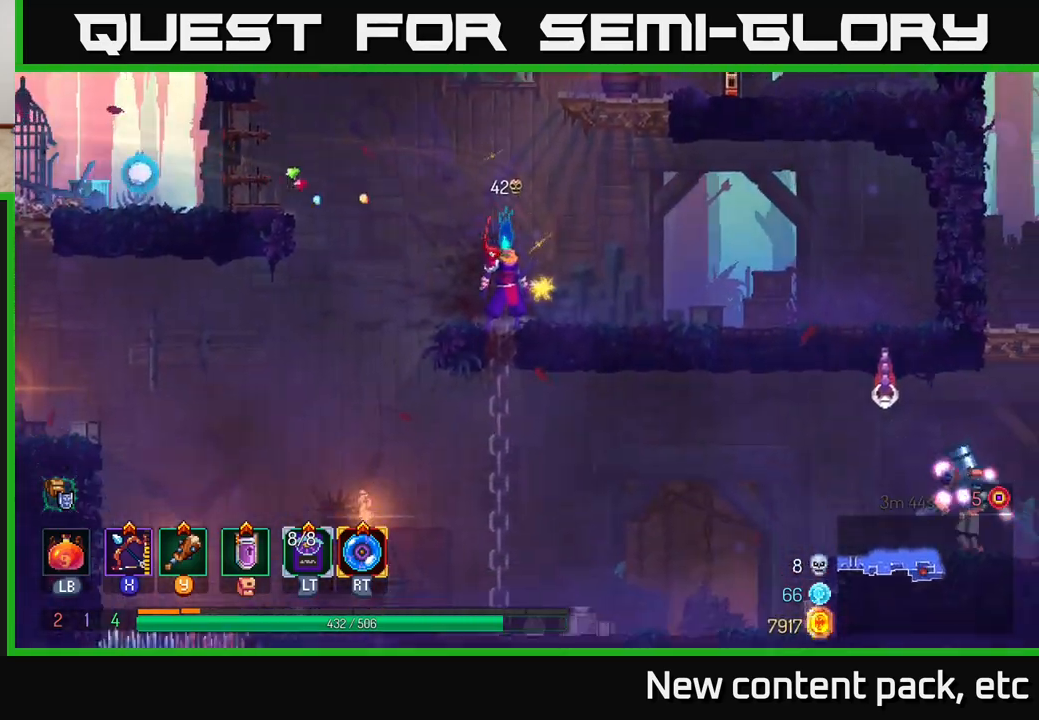
{"buttons": [], "left_stick": "right", "right_stick": "center", "events": [[67, "left_stick", "down"], [233, "right_stick", "center"], [283, "left_stick", "right"], [317, "X", "down"], [417, "X", "up"]]}
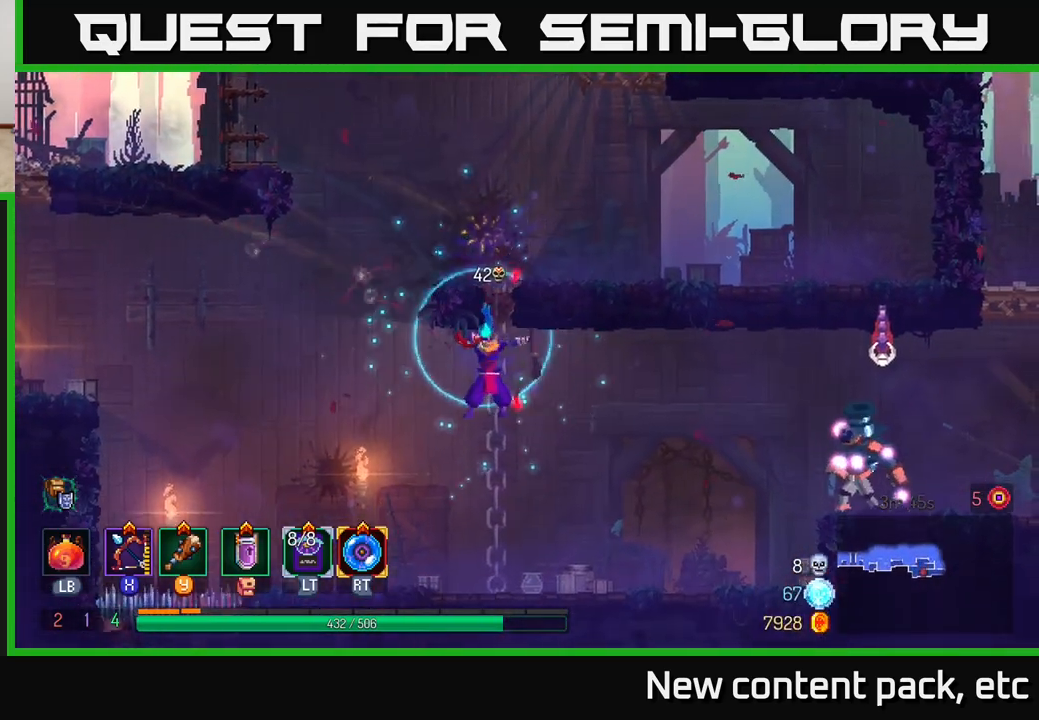
{"buttons": ["X"], "left_stick": "center", "right_stick": "center", "events": [[217, "left_stick", "center"], [467, "X", "down"]]}
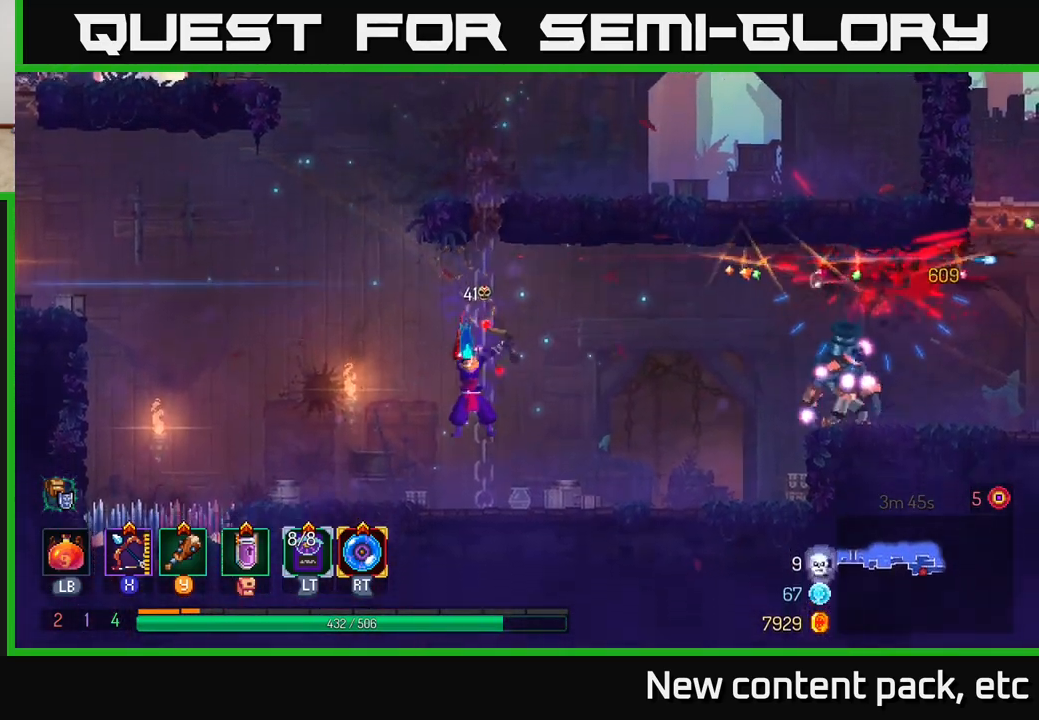
{"buttons": [], "left_stick": "right", "right_stick": "center", "events": [[50, "X", "up"], [467, "left_stick", "right"]]}
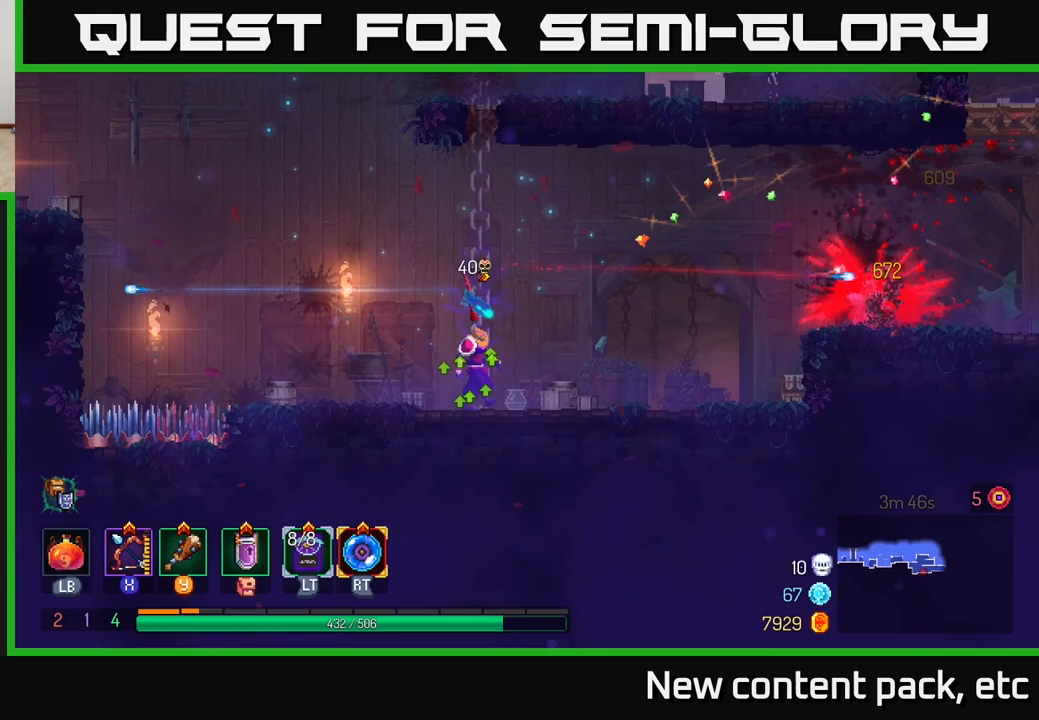
{"buttons": [], "left_stick": "right", "right_stick": "center", "events": [[117, "A", "down"], [133, "left_stick", "center"], [150, "X", "down"], [183, "A", "up"], [250, "X", "up"], [417, "left_stick", "right"]]}
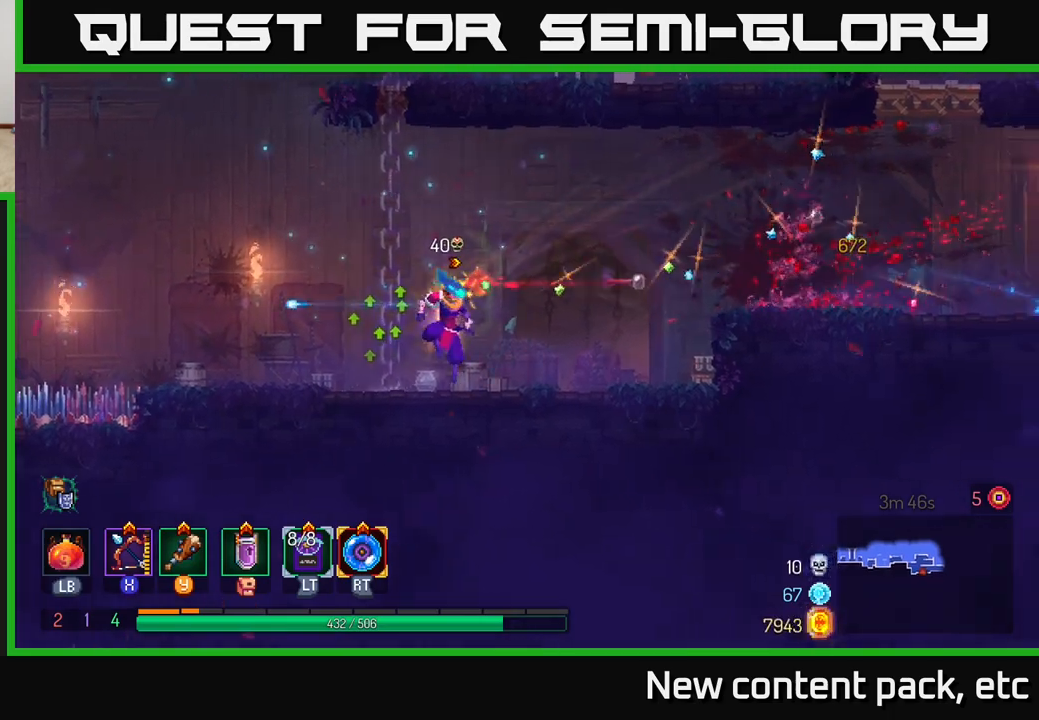
{"buttons": [], "left_stick": "right", "right_stick": "center", "events": [[383, "A", "down"], [467, "A", "up"]]}
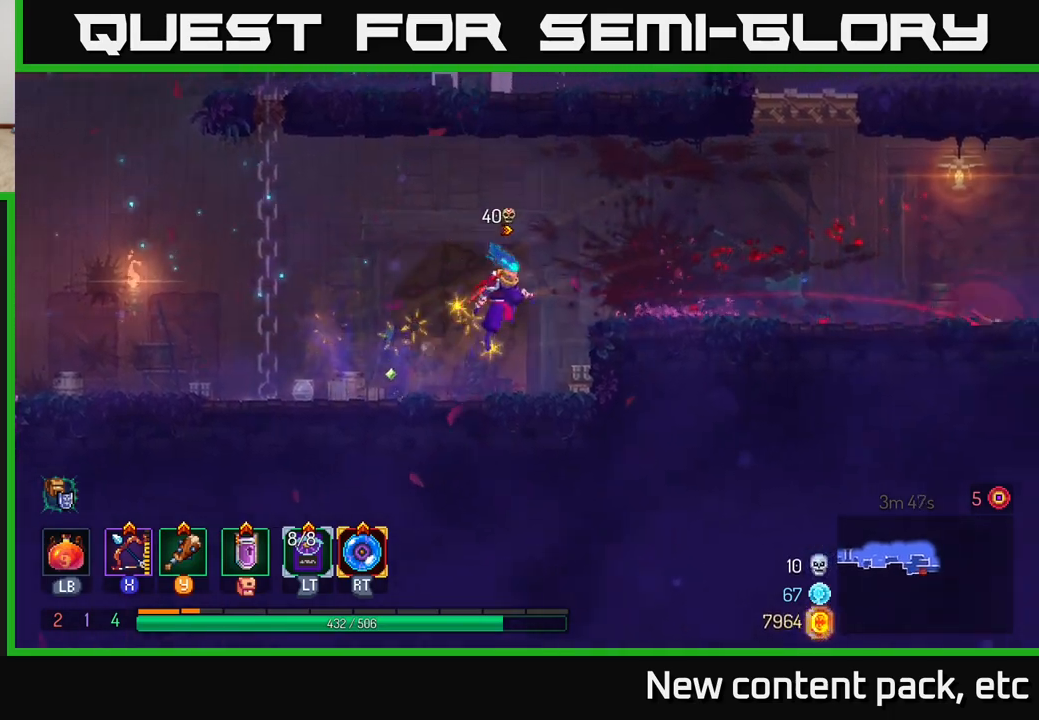
{"buttons": [], "left_stick": "right", "right_stick": "center", "events": [[67, "A", "down"], [150, "A", "up"]]}
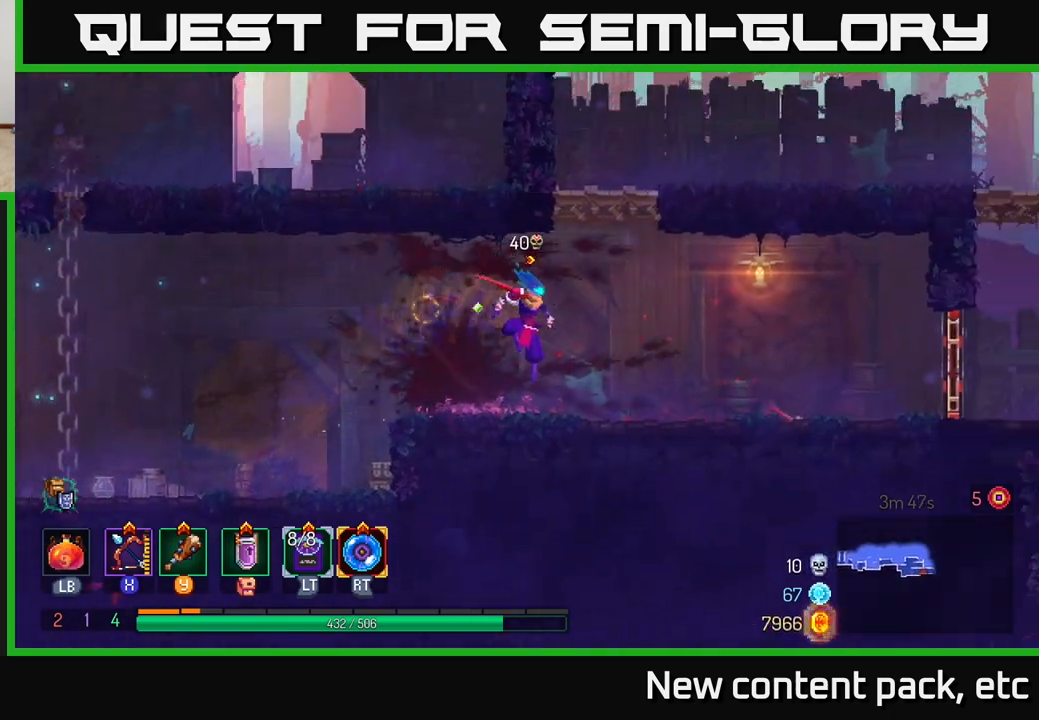
{"buttons": [], "left_stick": "right", "right_stick": "center", "events": [[50, "B", "down"], [167, "B", "up"]]}
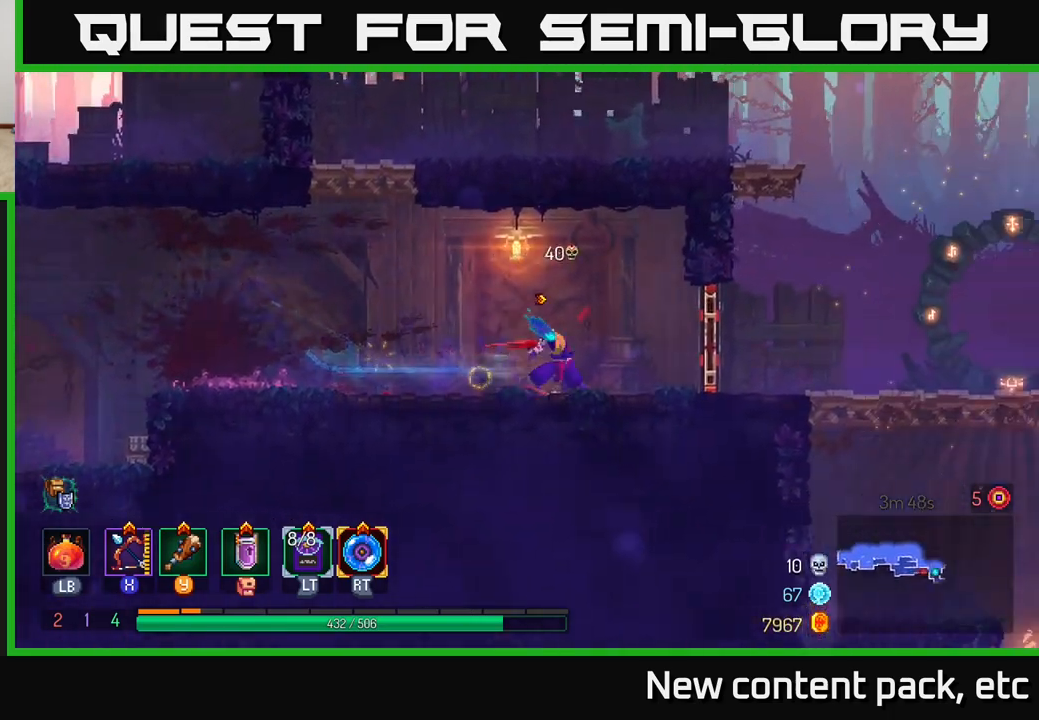
{"buttons": [], "left_stick": "right", "right_stick": "center", "events": [[217, "R1", "down"], [317, "R1", "up"]]}